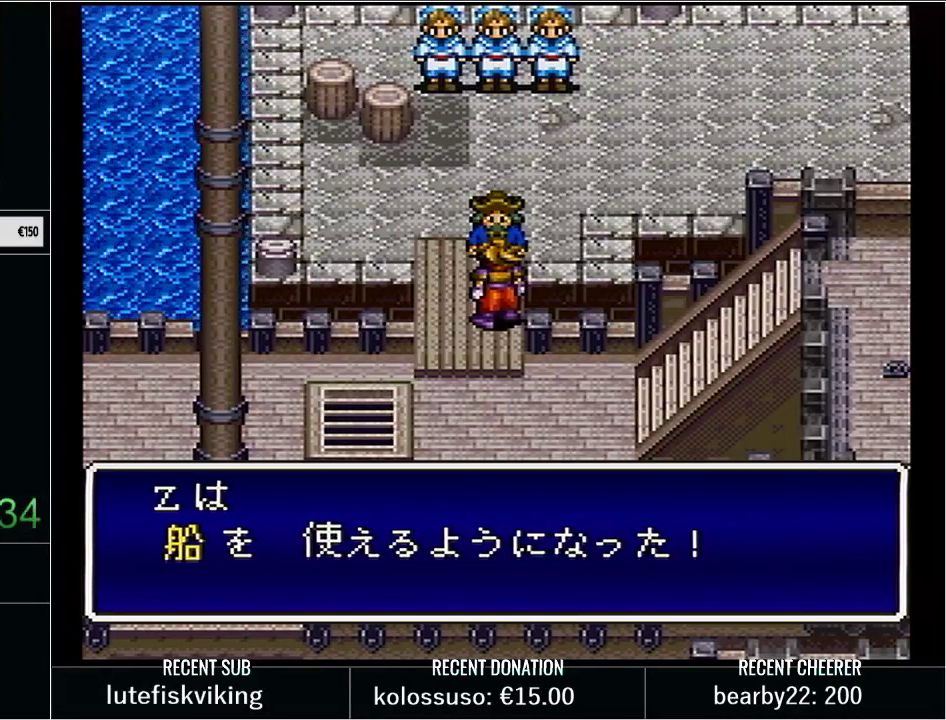
Gameplay with a controller (Nintendo layout); each line is a JSON object with the inputs held at the frame after it. "events" lists button and stick changes between this image and that frame as [ms after this image, input, new state], when the widget could be followed in between. Not read: L3 R3.
{"buttons": ["DPAD_UP", "DPAD_LEFT"], "events": [[417, "DPAD_LEFT", "down"], [417, "DPAD_UP", "down"]]}
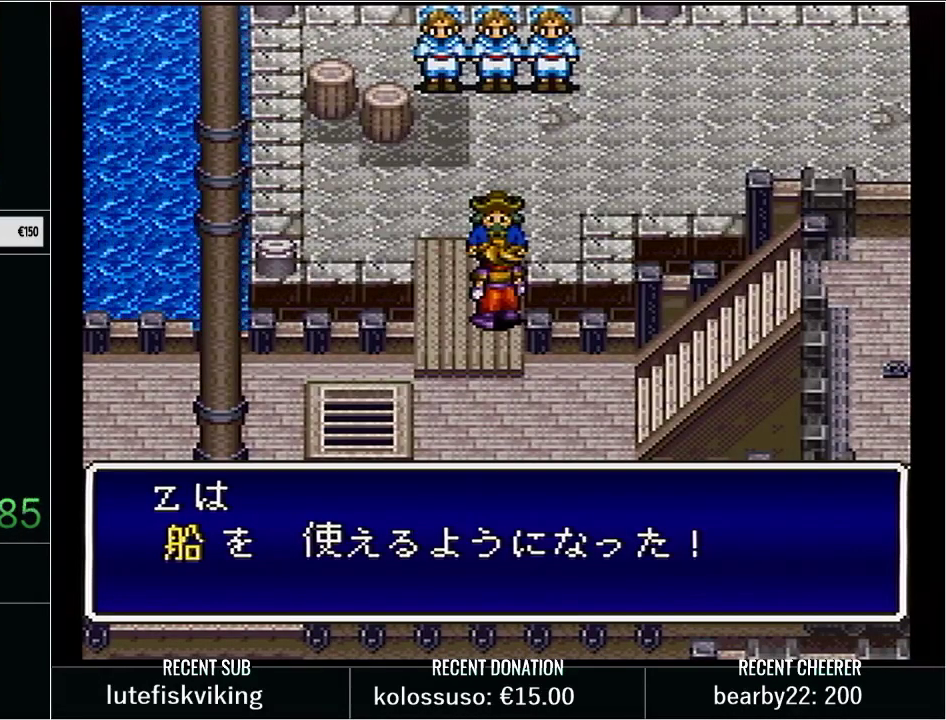
{"buttons": ["DPAD_UP", "DPAD_LEFT"], "events": []}
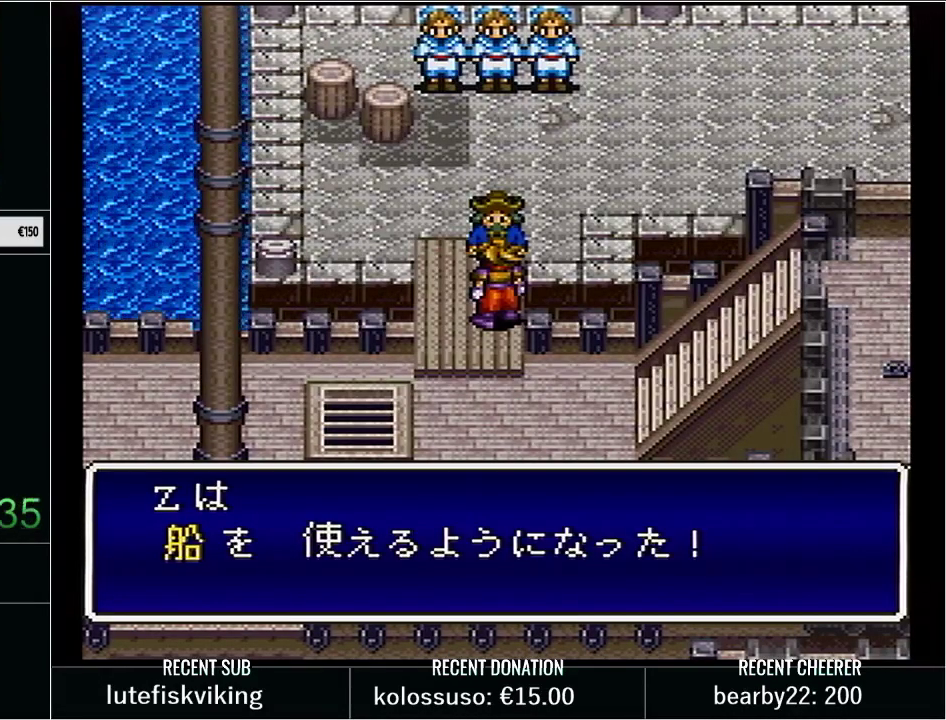
{"buttons": ["DPAD_UP", "DPAD_LEFT"], "events": []}
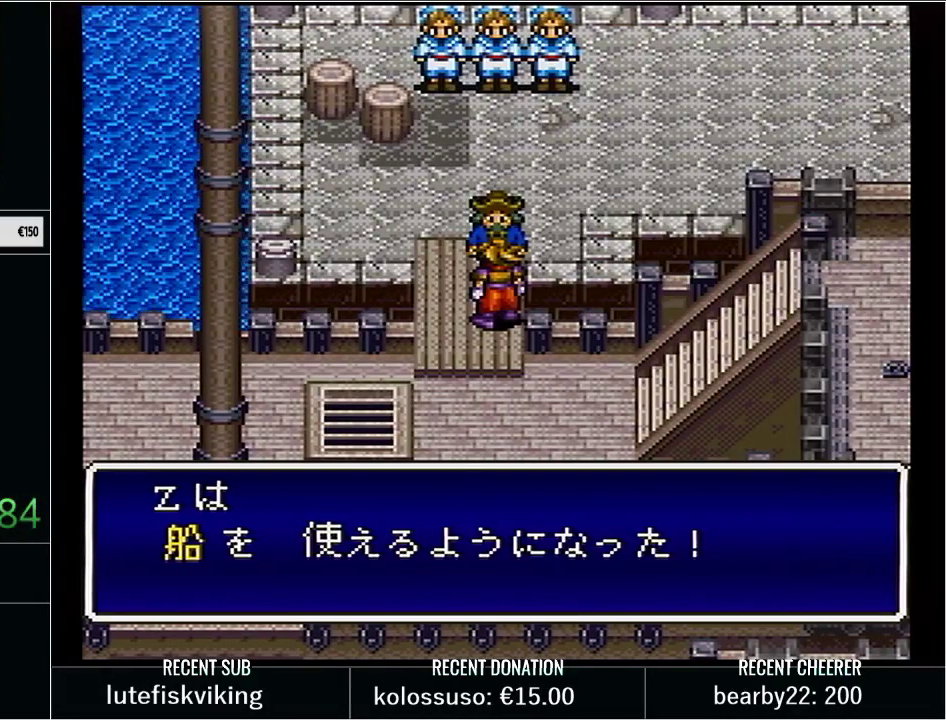
{"buttons": ["DPAD_UP", "DPAD_LEFT"], "events": []}
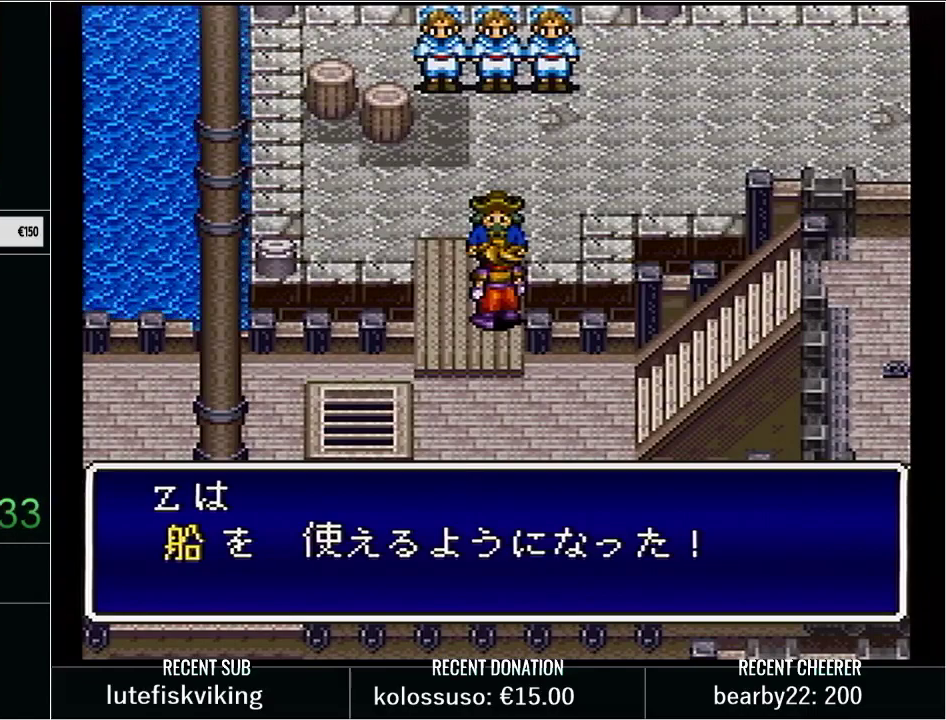
{"buttons": ["DPAD_UP", "DPAD_LEFT"], "events": []}
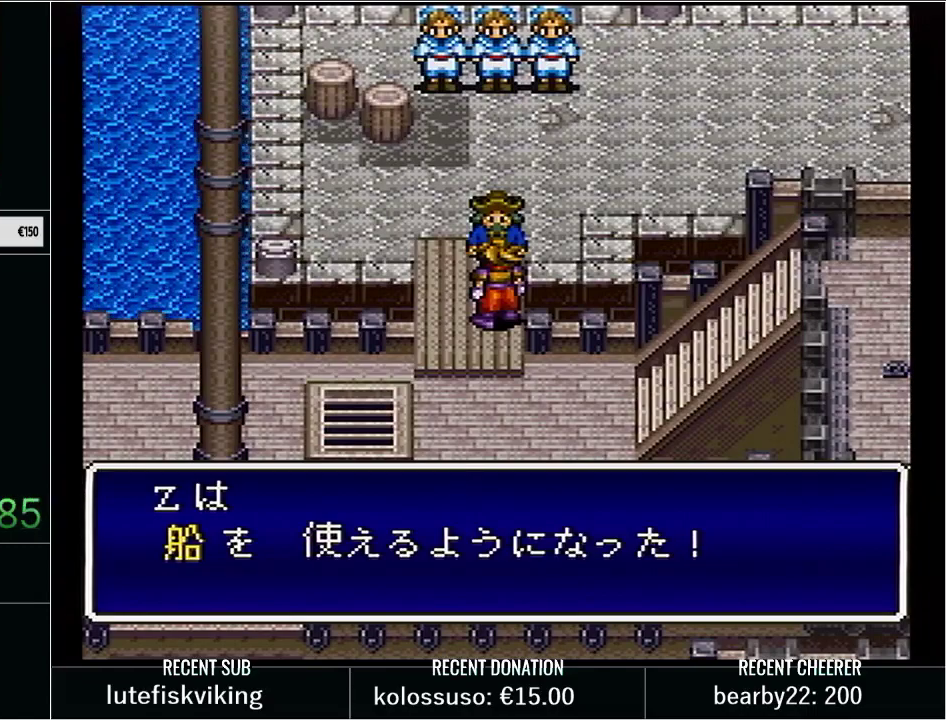
{"buttons": ["DPAD_UP", "DPAD_LEFT"], "events": []}
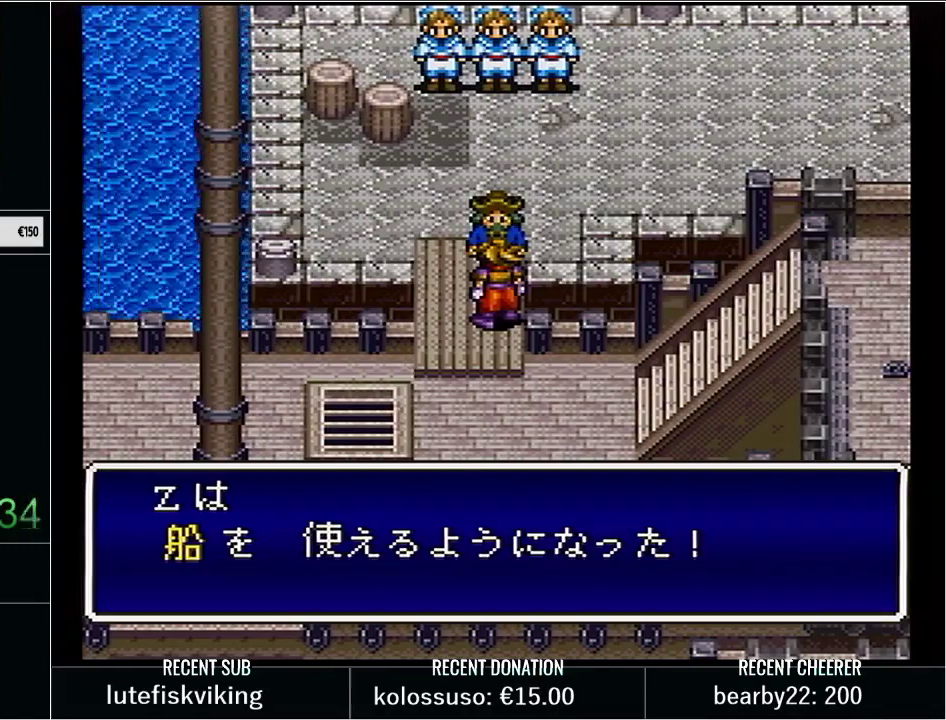
{"buttons": ["DPAD_UP", "DPAD_LEFT"], "events": []}
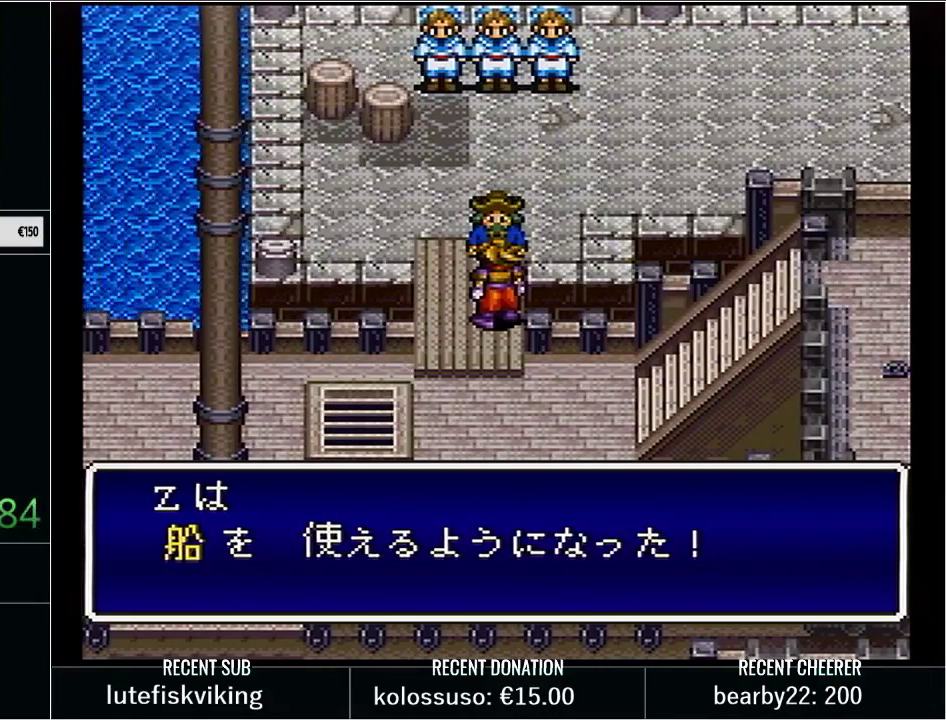
{"buttons": ["DPAD_UP", "DPAD_LEFT"], "events": []}
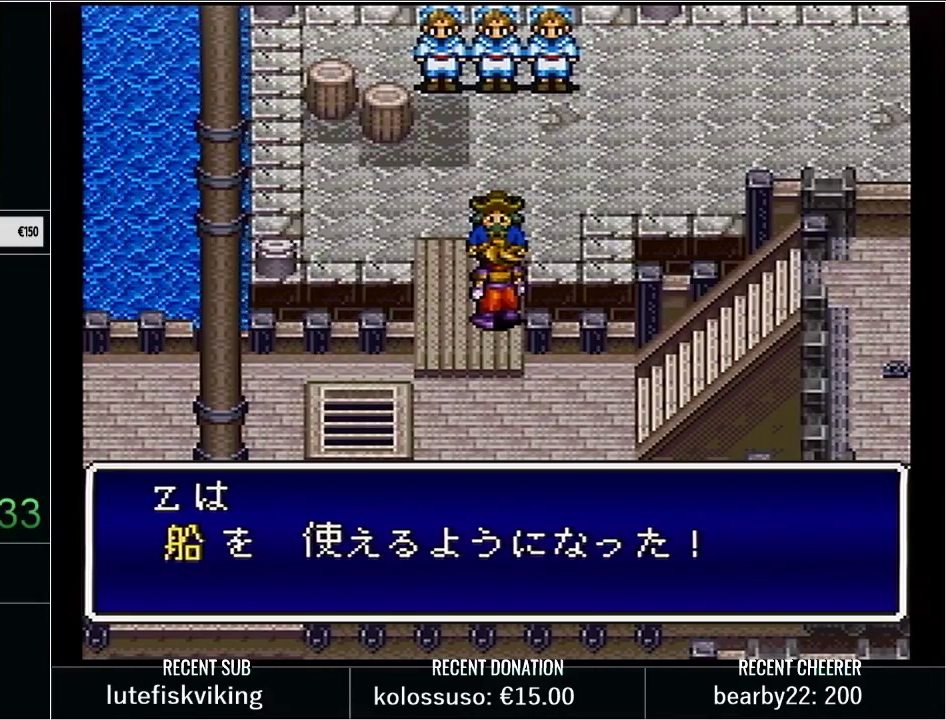
{"buttons": ["DPAD_UP", "DPAD_LEFT"], "events": []}
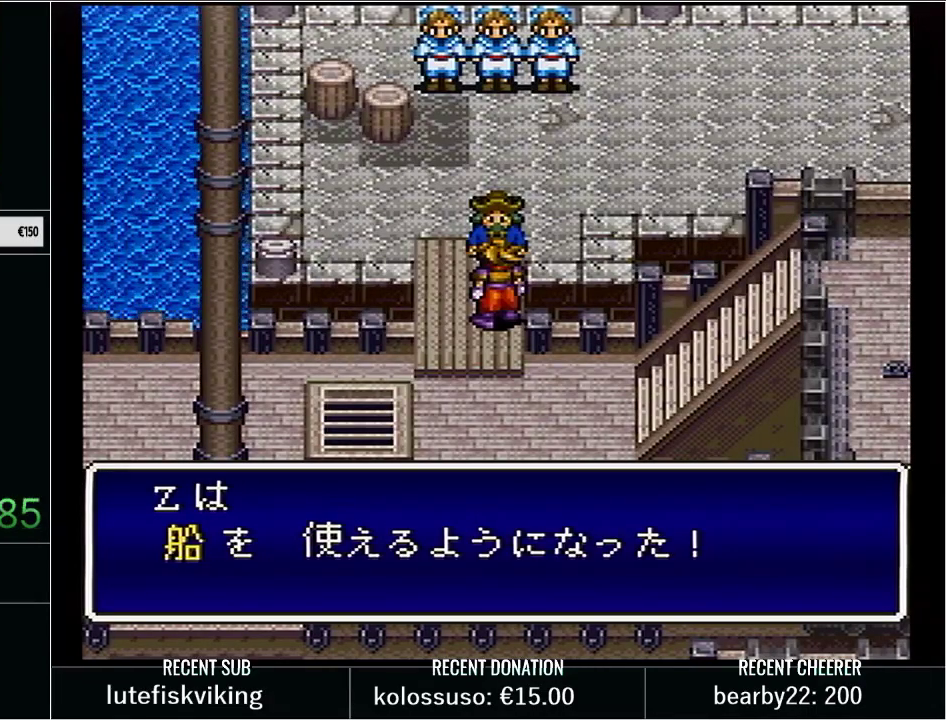
{"buttons": ["DPAD_UP", "DPAD_LEFT"], "events": [[17, "L1", "down"], [67, "L1", "up"]]}
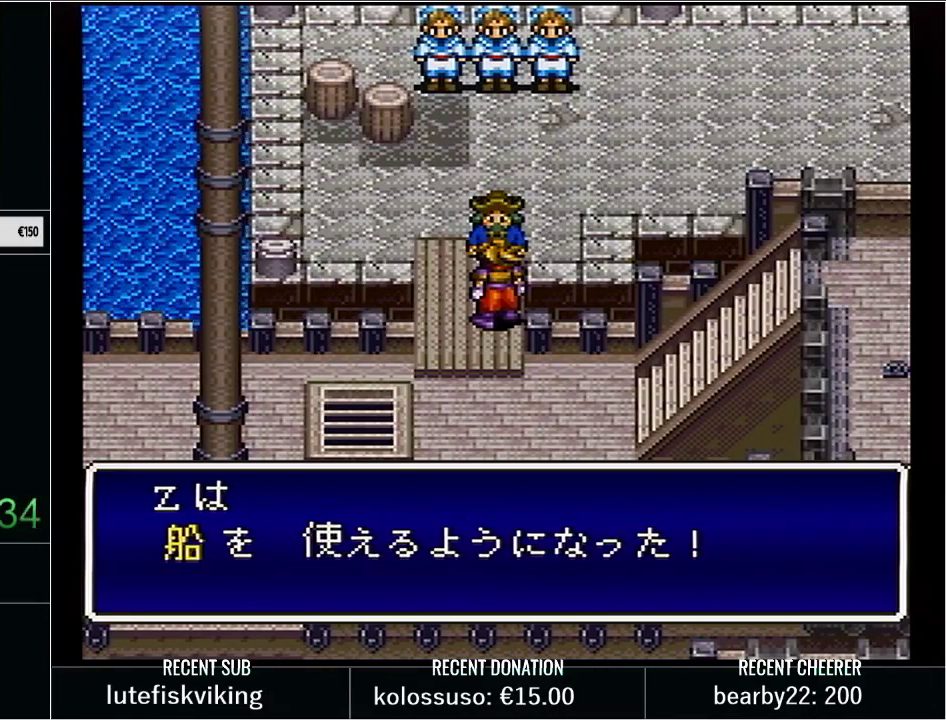
{"buttons": ["DPAD_UP", "DPAD_LEFT"], "events": []}
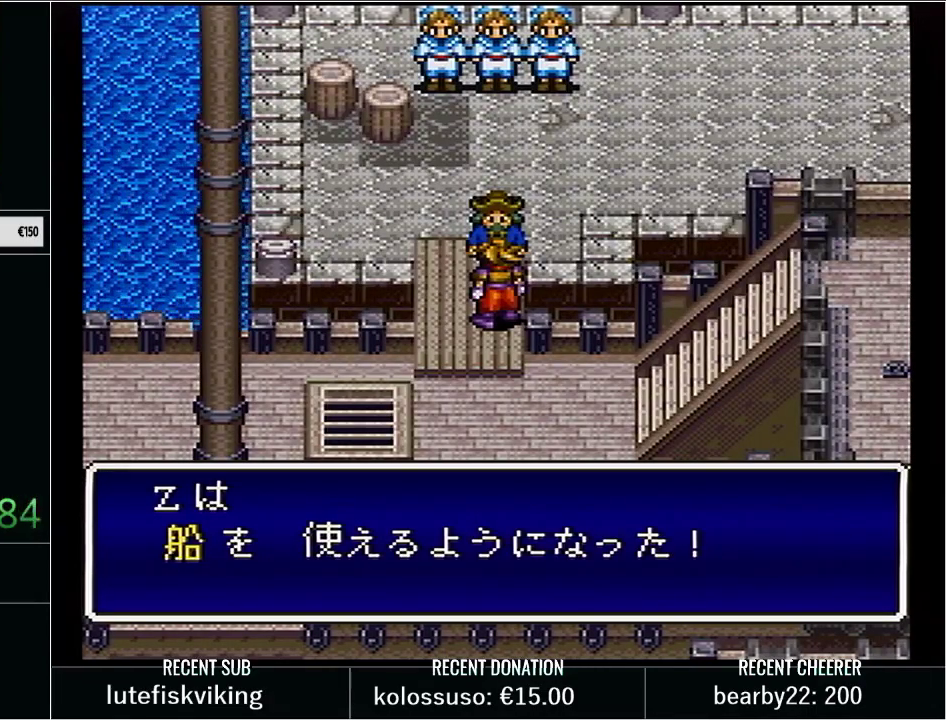
{"buttons": ["DPAD_UP", "DPAD_LEFT"], "events": []}
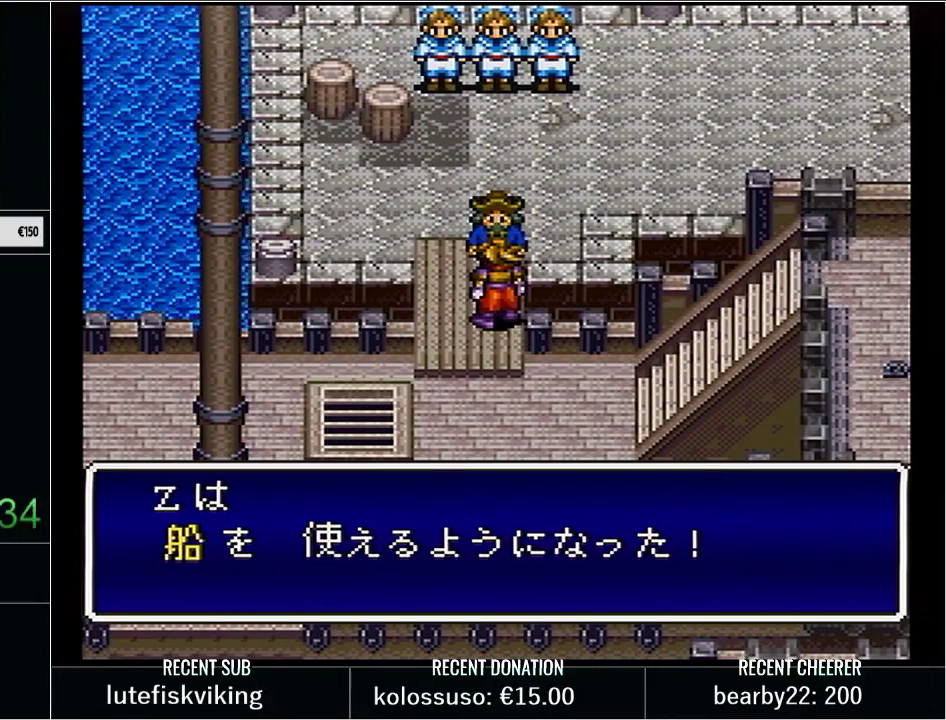
{"buttons": ["DPAD_UP", "DPAD_LEFT"], "events": []}
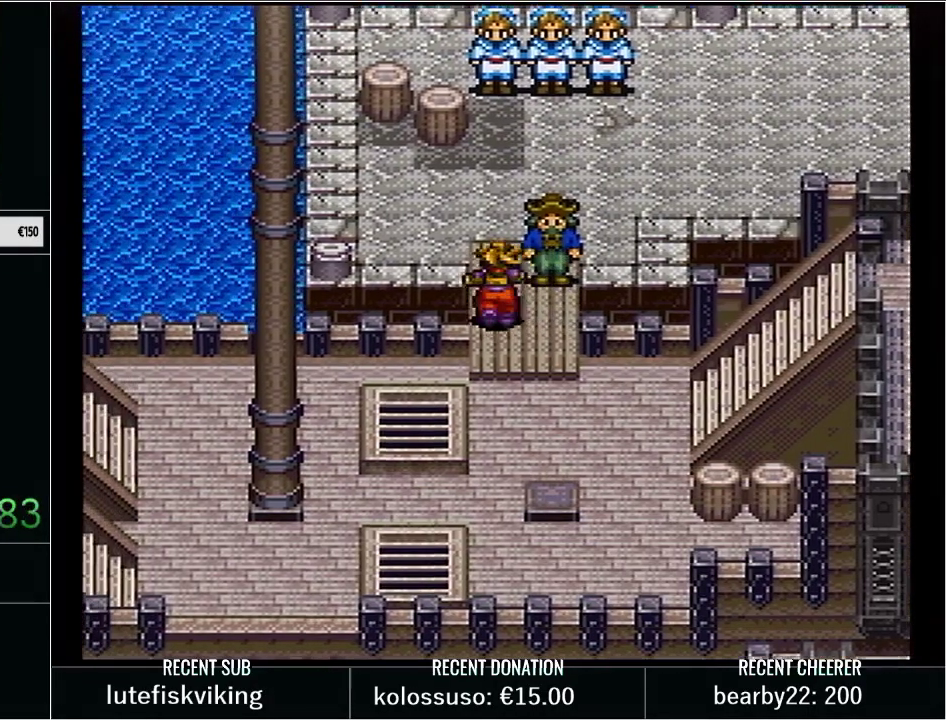
{"buttons": ["Y", "DPAD_RIGHT"], "events": [[167, "DPAD_LEFT", "up"], [300, "DPAD_RIGHT", "down"], [300, "Y", "down"], [317, "DPAD_UP", "up"]]}
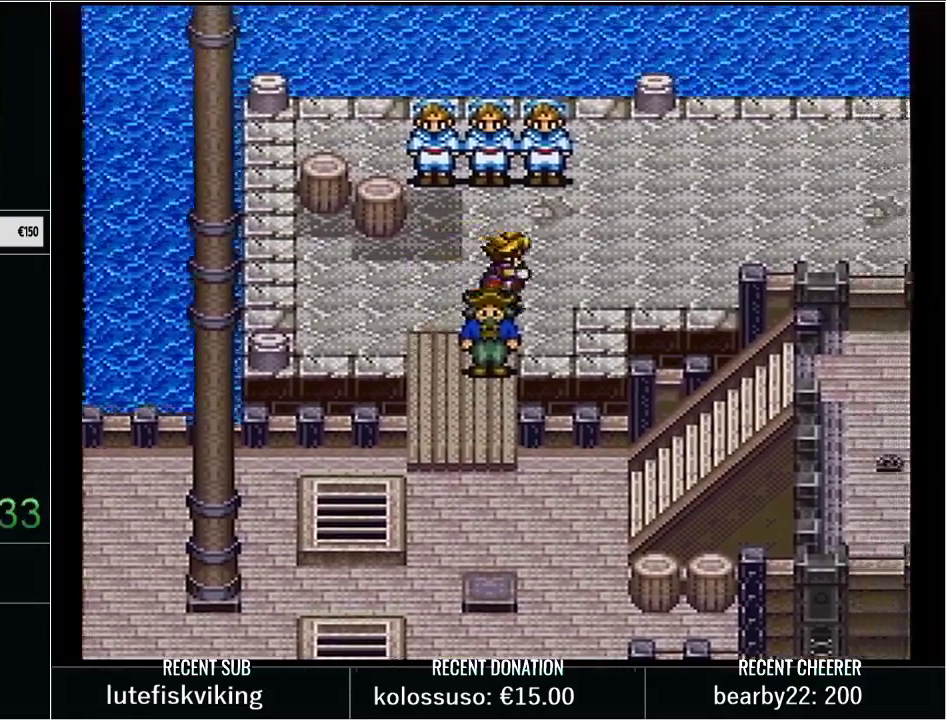
{"buttons": ["Y", "DPAD_UP", "DPAD_RIGHT"], "events": [[50, "DPAD_UP", "down"]]}
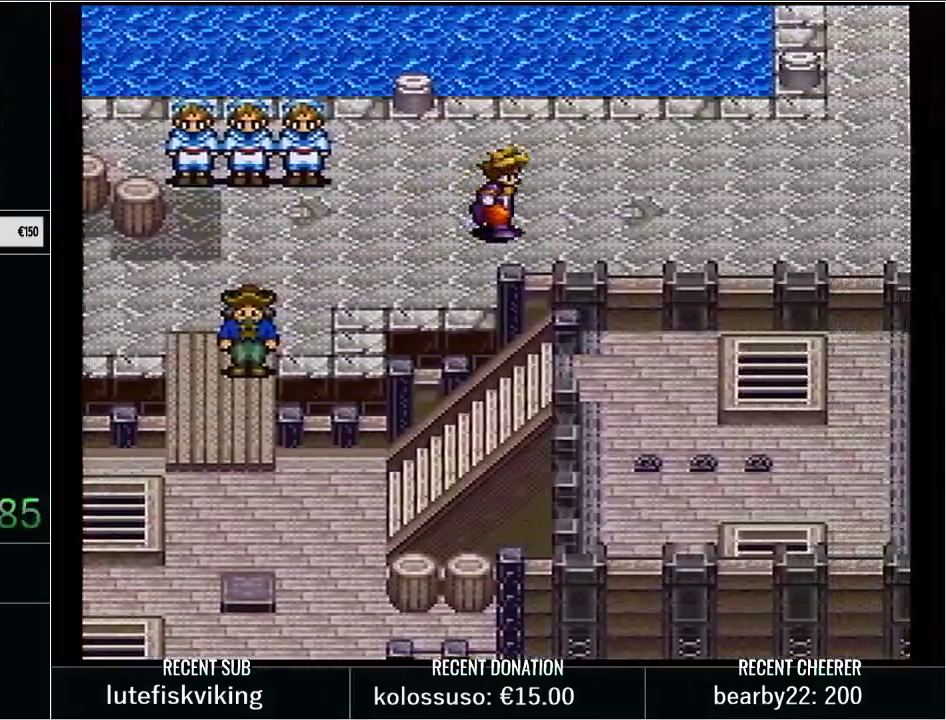
{"buttons": ["Y", "DPAD_RIGHT"], "events": [[450, "DPAD_UP", "up"]]}
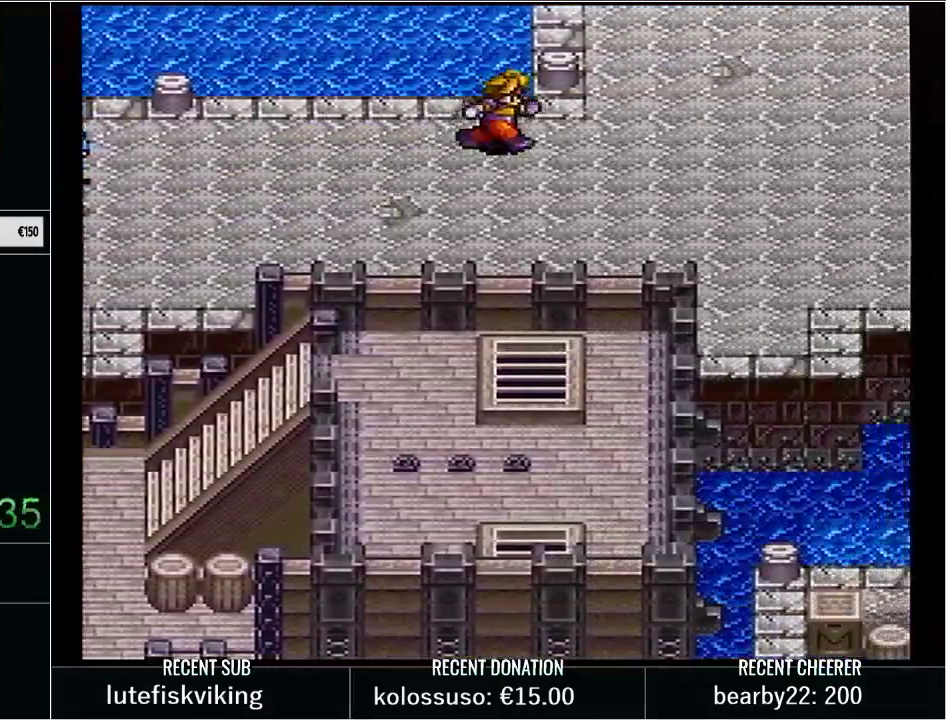
{"buttons": [], "events": [[133, "DPAD_UP", "down"], [167, "DPAD_RIGHT", "up"], [333, "X", "down"], [417, "X", "up"], [417, "Y", "up"], [450, "DPAD_UP", "up"]]}
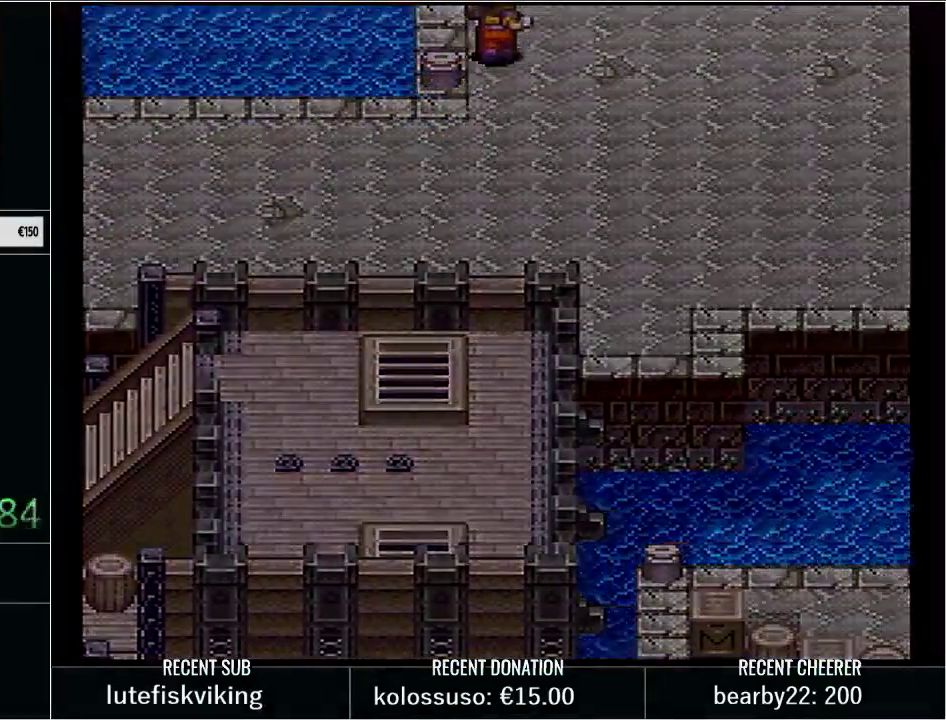
{"buttons": [], "events": []}
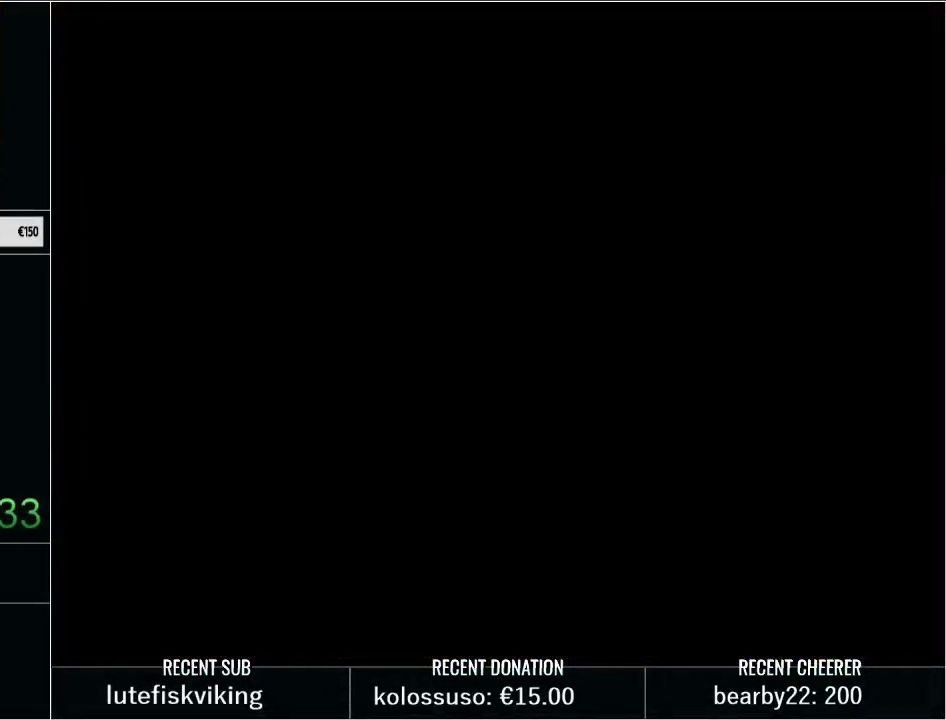
{"buttons": [], "events": []}
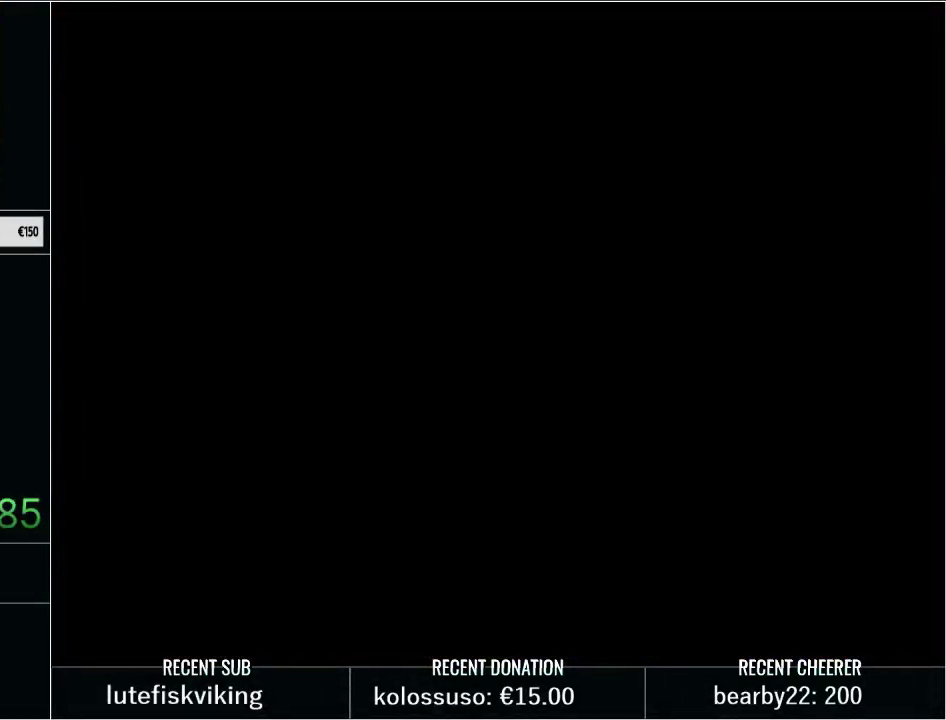
{"buttons": [], "events": []}
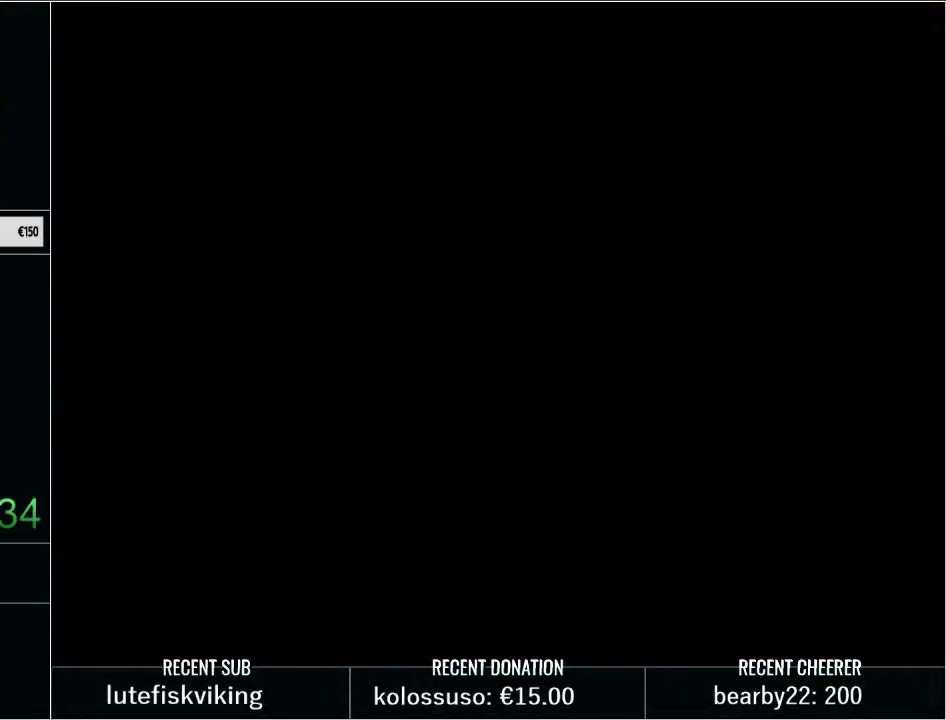
{"buttons": [], "events": []}
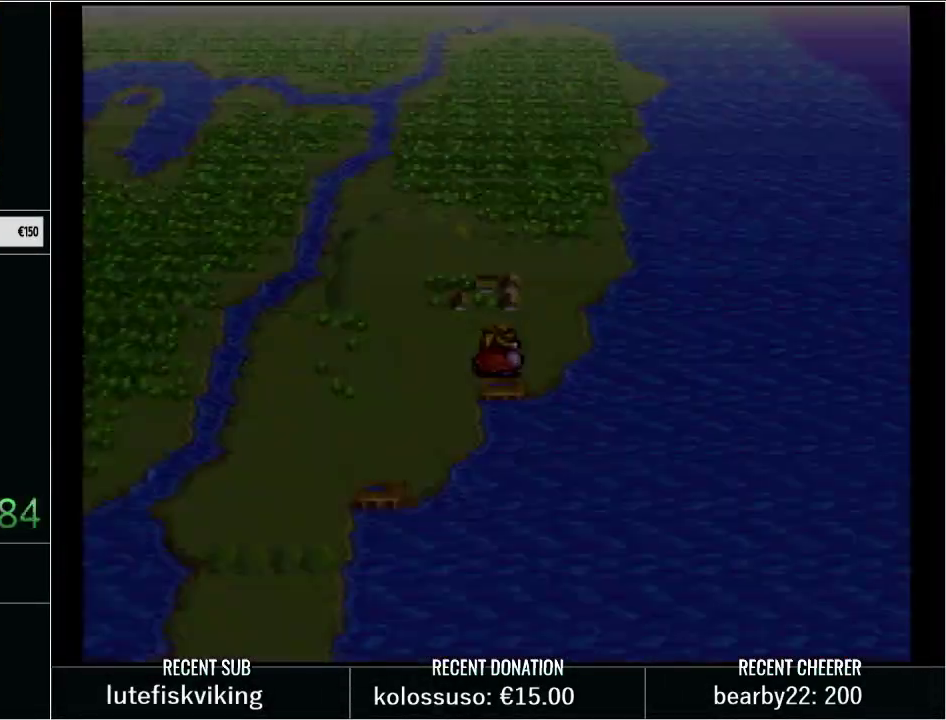
{"buttons": [], "events": []}
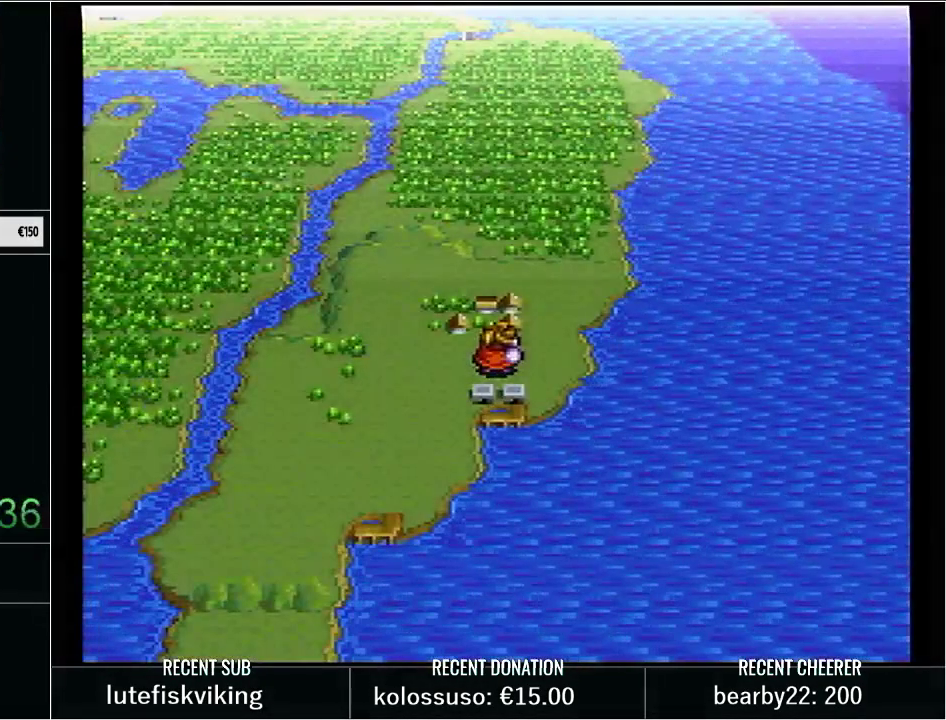
{"buttons": ["DPAD_DOWN"], "events": [[67, "DPAD_LEFT", "down"], [333, "DPAD_DOWN", "down"], [350, "DPAD_LEFT", "up"]]}
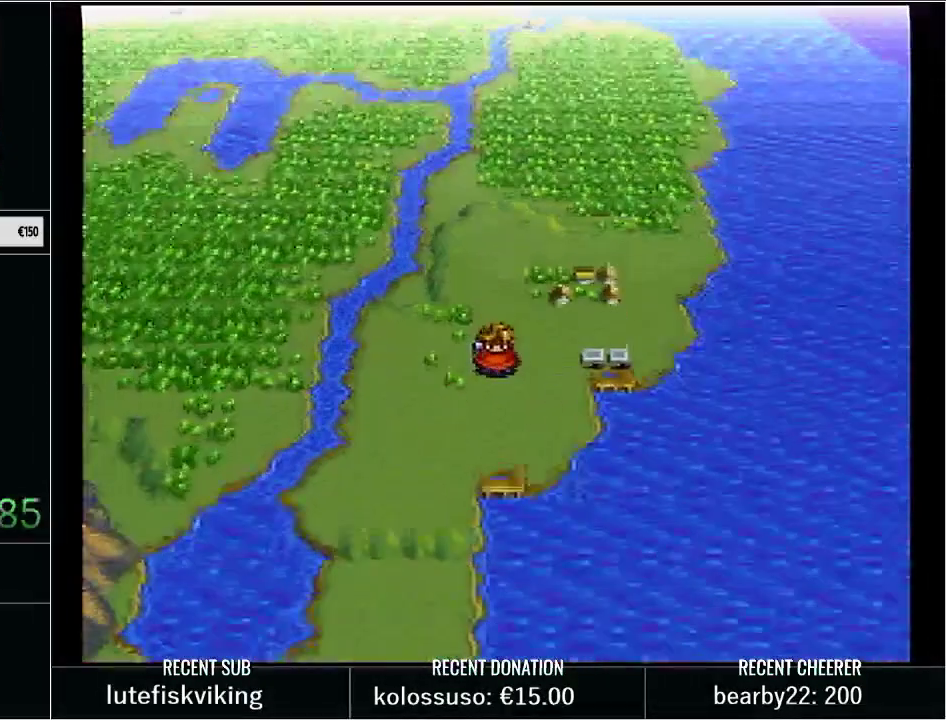
{"buttons": ["DPAD_RIGHT"], "events": [[417, "DPAD_DOWN", "up"], [500, "DPAD_RIGHT", "down"]]}
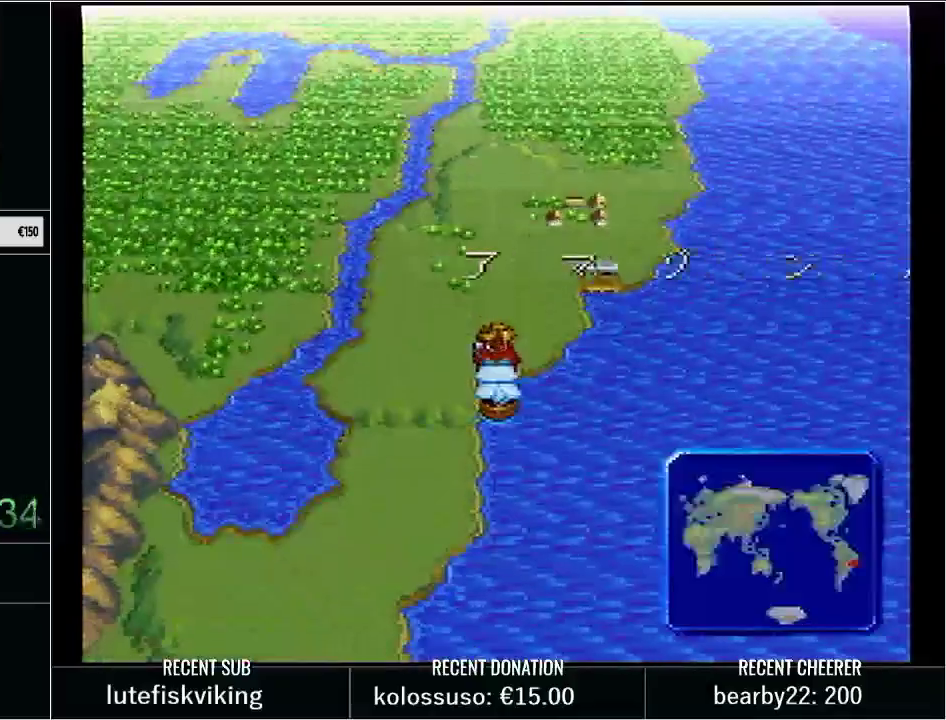
{"buttons": [], "events": [[467, "DPAD_RIGHT", "up"]]}
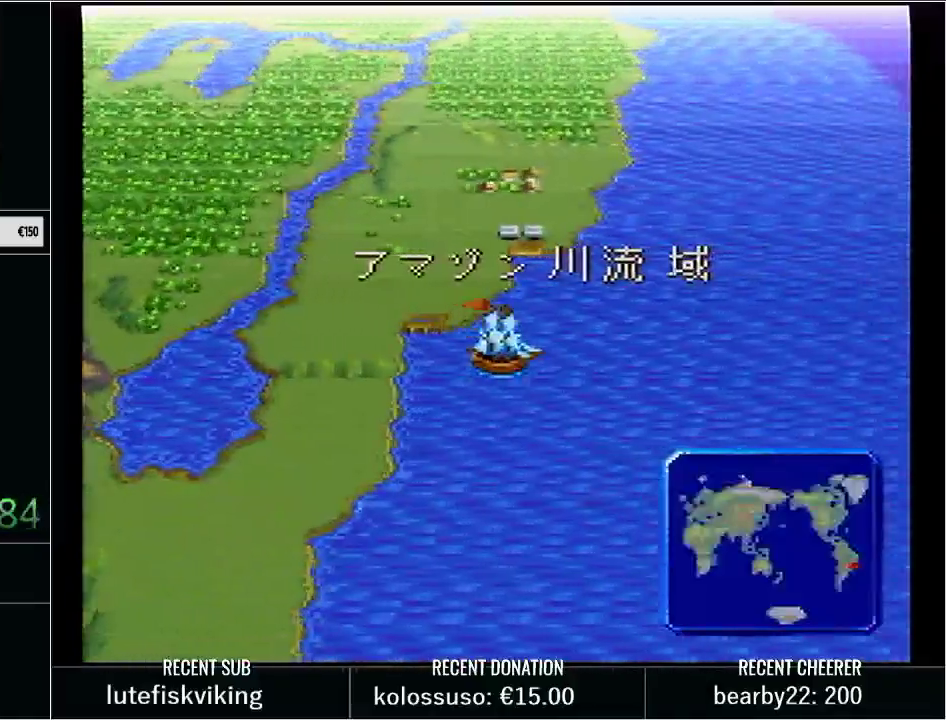
{"buttons": [], "events": [[200, "DPAD_LEFT", "down"], [350, "DPAD_LEFT", "up"]]}
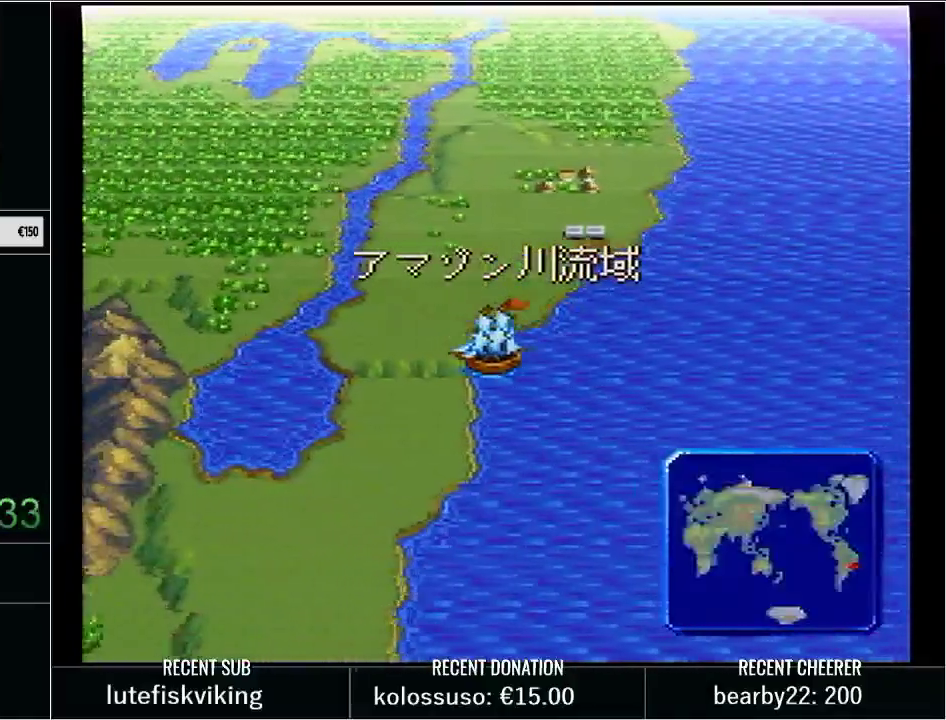
{"buttons": [], "events": [[17, "DPAD_UP", "down"], [417, "DPAD_UP", "up"]]}
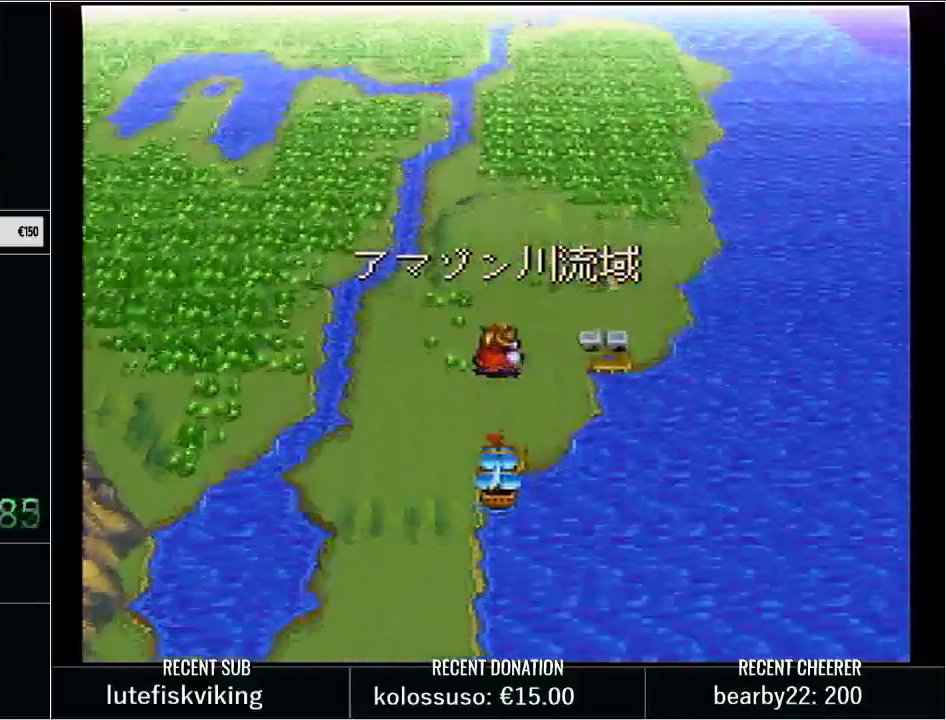
{"buttons": [], "events": [[67, "DPAD_RIGHT", "down"], [167, "DPAD_RIGHT", "up"]]}
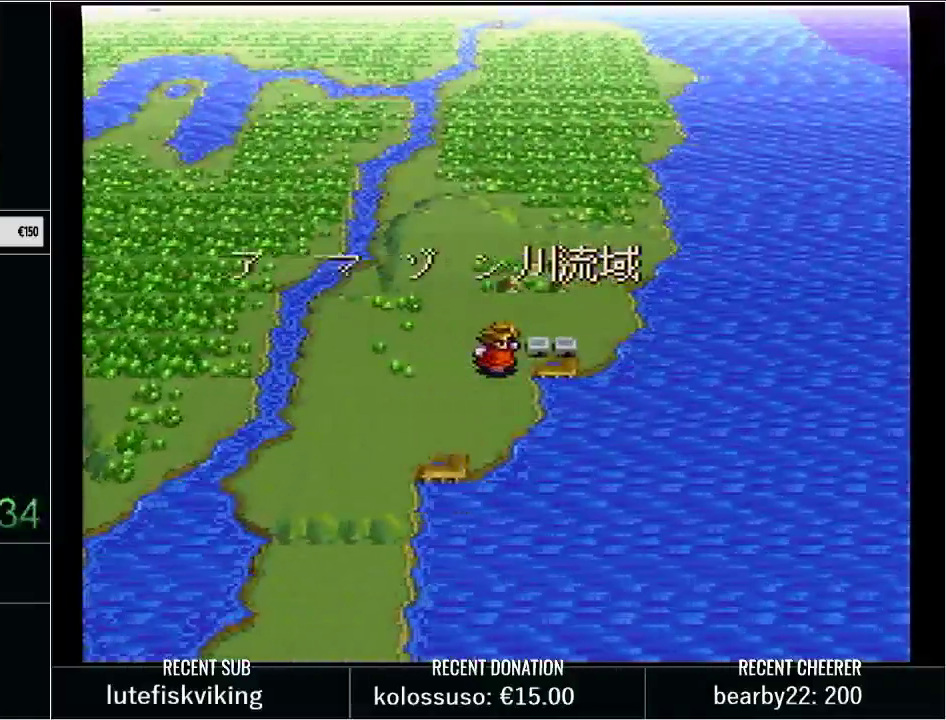
{"buttons": ["DPAD_LEFT"], "events": [[483, "DPAD_LEFT", "down"]]}
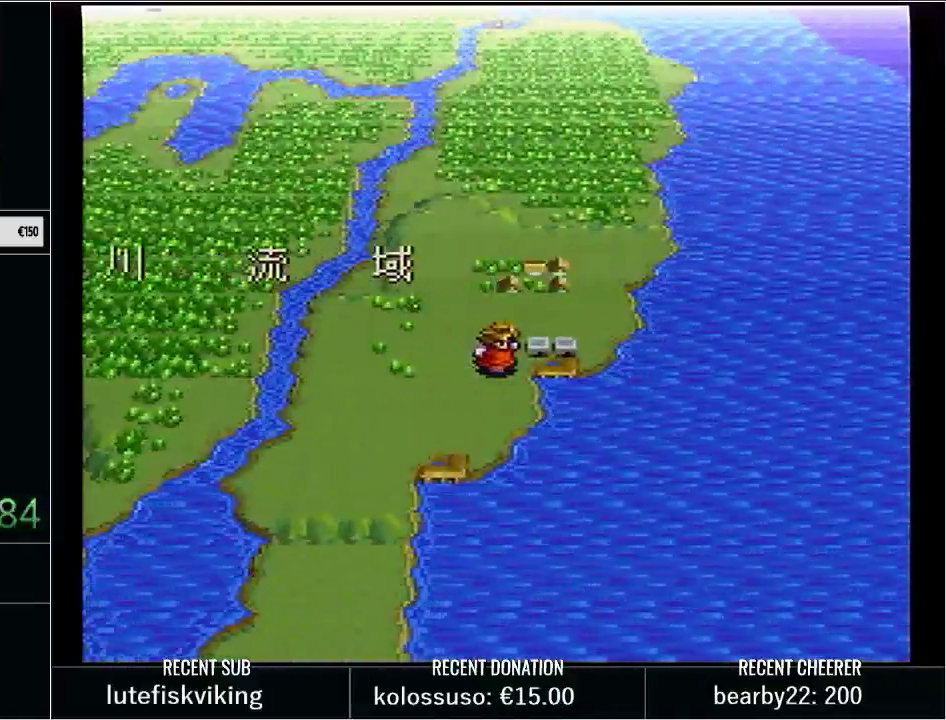
{"buttons": ["DPAD_DOWN"], "events": [[67, "DPAD_LEFT", "up"], [133, "DPAD_DOWN", "down"]]}